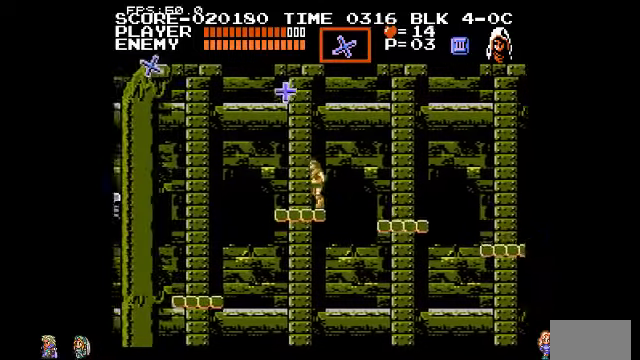
Gameplay with a controller (PlayStation layout); each line is a JSON object with the inputs held at the frame after it. "events" lists button and stick changes between this image and that frame as [ms after this image, input, new state], when the widget could be followed in between. Not read: DPAD_LEFT DPAD_RIGHT DPAD_UP L3 R3.
{"buttons": [], "events": []}
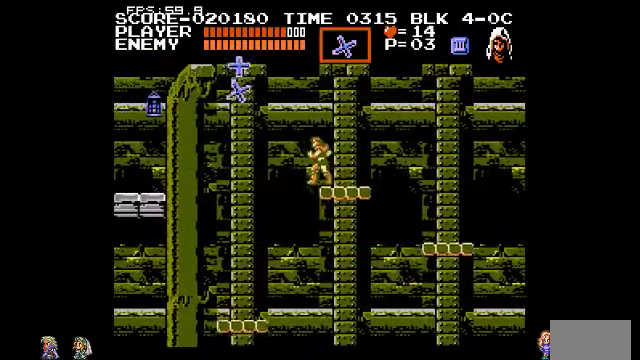
{"buttons": [], "events": []}
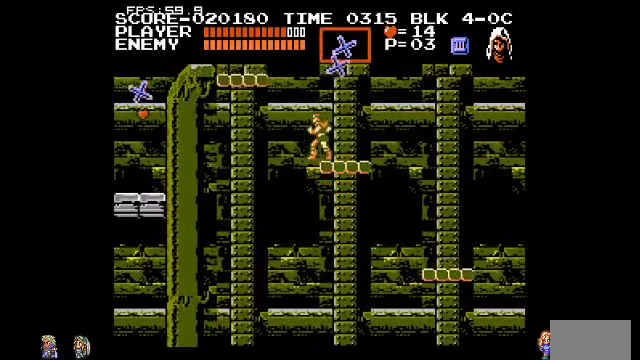
{"buttons": ["CIRCLE"], "events": [[200, "CIRCLE", "down"]]}
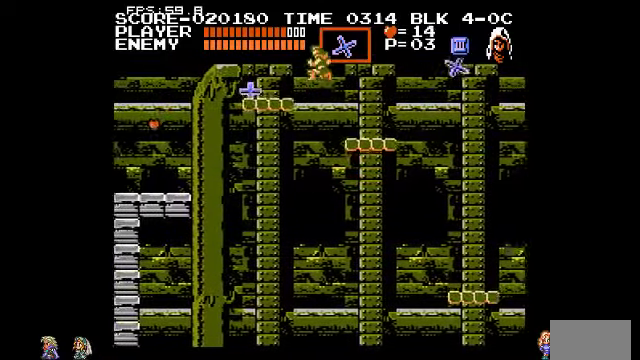
{"buttons": [], "events": [[34, "CIRCLE", "up"]]}
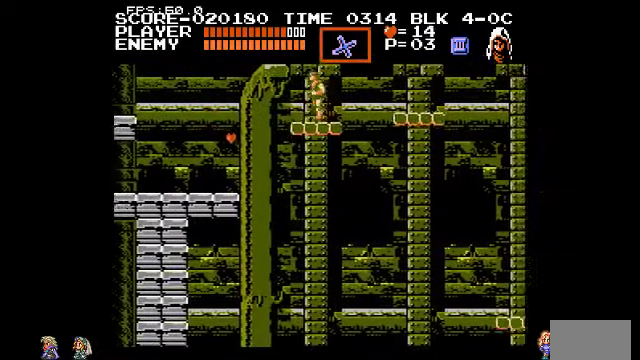
{"buttons": [], "events": [[267, "CIRCLE", "down"], [300, "CIRCLE", "up"]]}
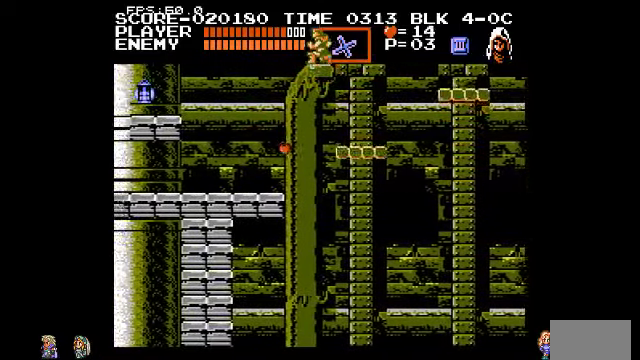
{"buttons": [], "events": [[300, "TRIANGLE", "down"], [400, "TRIANGLE", "up"]]}
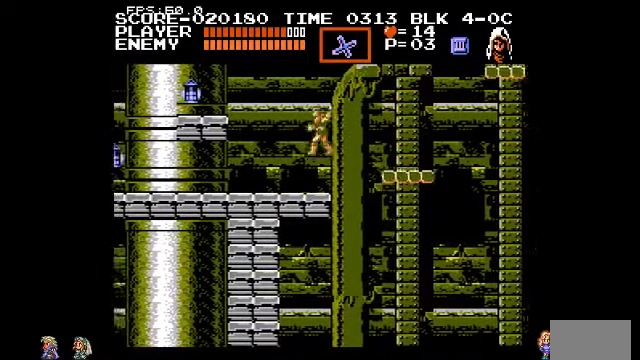
{"buttons": [], "events": []}
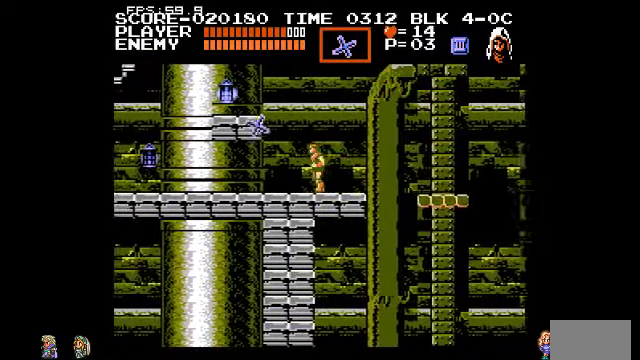
{"buttons": [], "events": []}
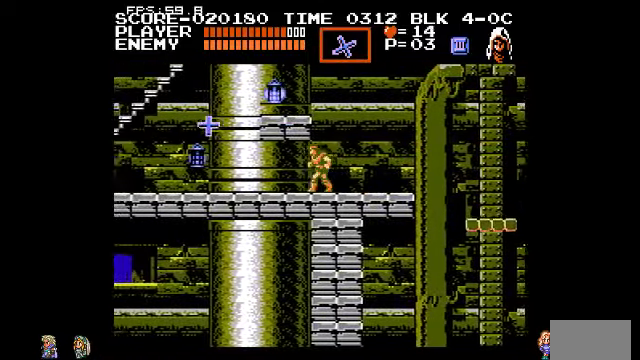
{"buttons": [], "events": []}
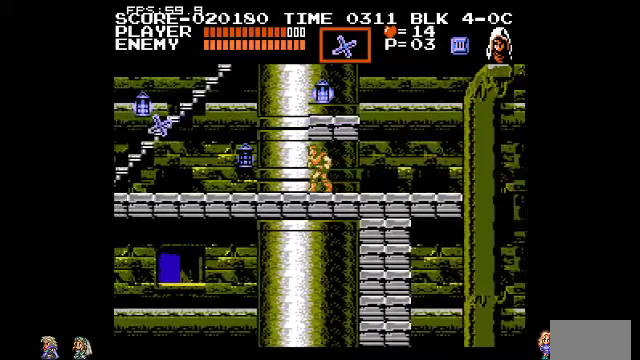
{"buttons": ["CIRCLE"], "events": [[500, "CIRCLE", "down"]]}
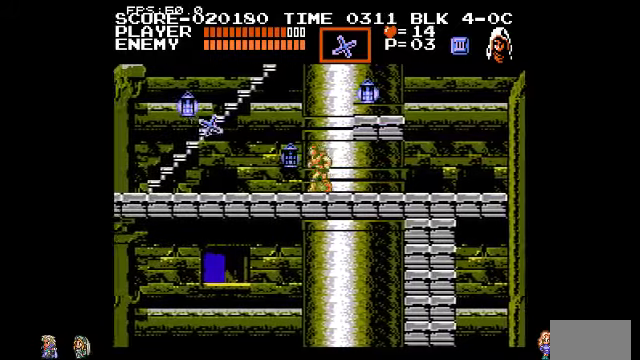
{"buttons": [], "events": [[67, "TRIANGLE", "down"], [167, "CIRCLE", "up"], [167, "TRIANGLE", "up"]]}
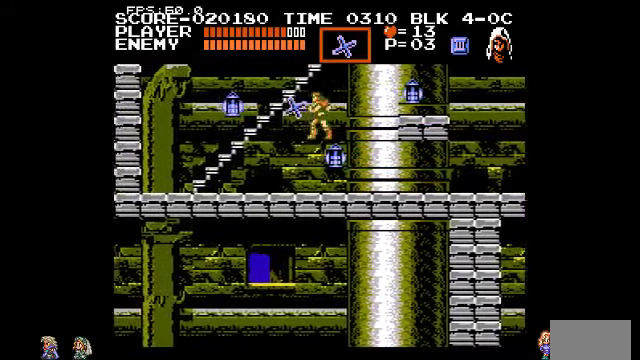
{"buttons": [], "events": []}
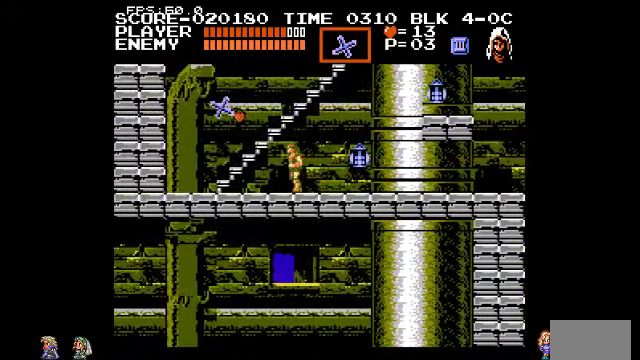
{"buttons": [], "events": [[67, "CIRCLE", "down"], [200, "TRIANGLE", "down"], [267, "CIRCLE", "up"], [300, "TRIANGLE", "up"]]}
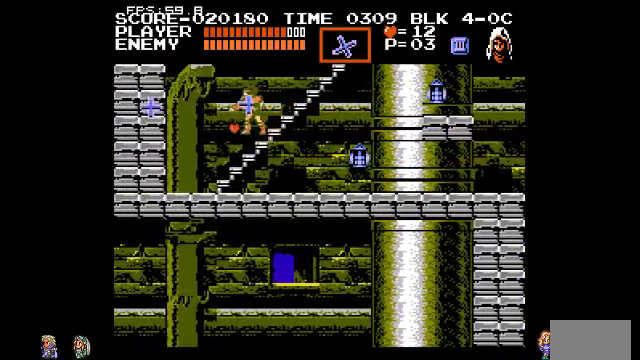
{"buttons": [], "events": []}
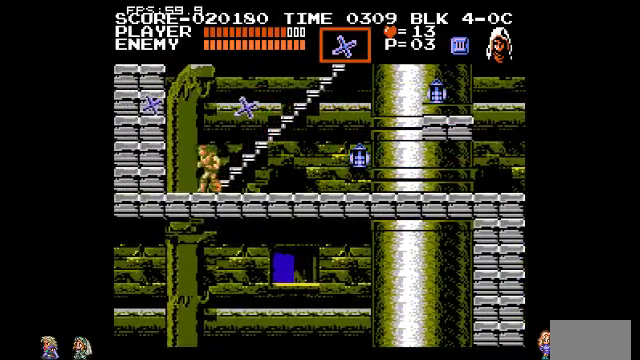
{"buttons": [], "events": []}
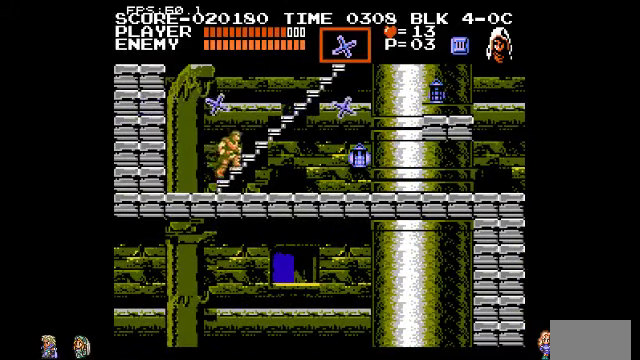
{"buttons": [], "events": []}
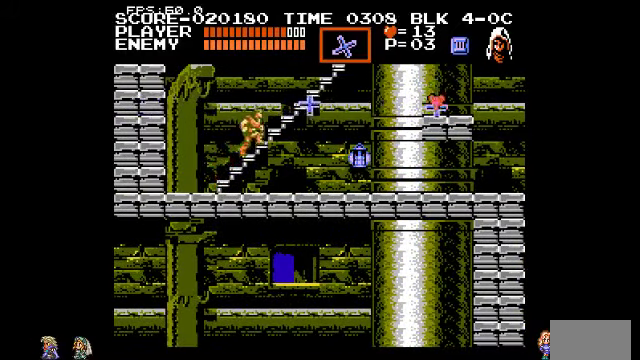
{"buttons": [], "events": []}
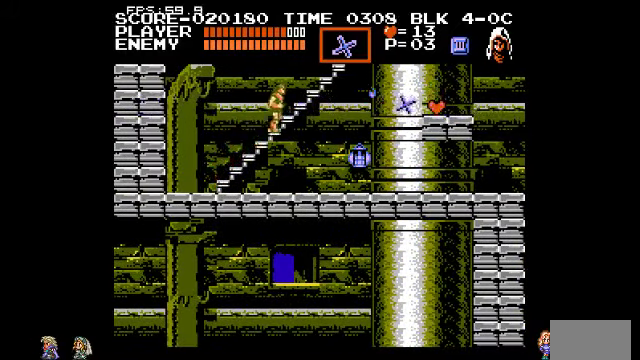
{"buttons": [], "events": [[167, "TRIANGLE", "down"], [267, "TRIANGLE", "up"], [367, "TRIANGLE", "down"], [467, "TRIANGLE", "up"]]}
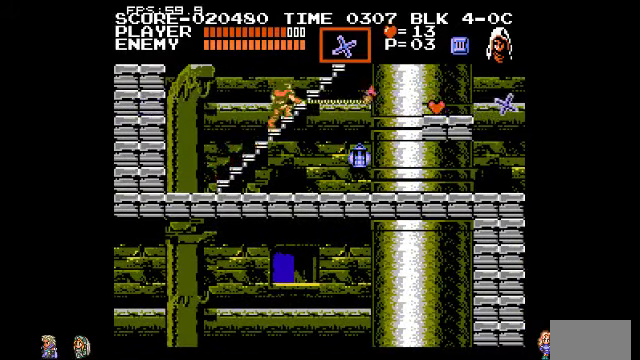
{"buttons": [], "events": []}
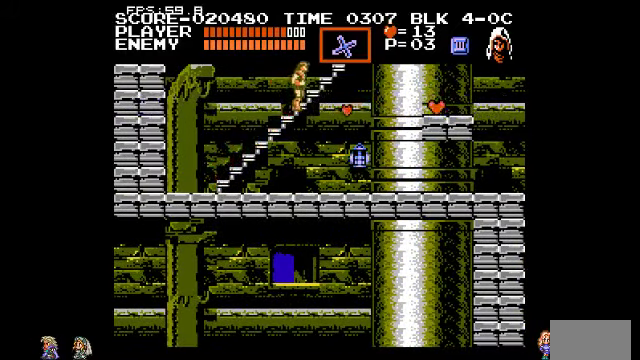
{"buttons": [], "events": []}
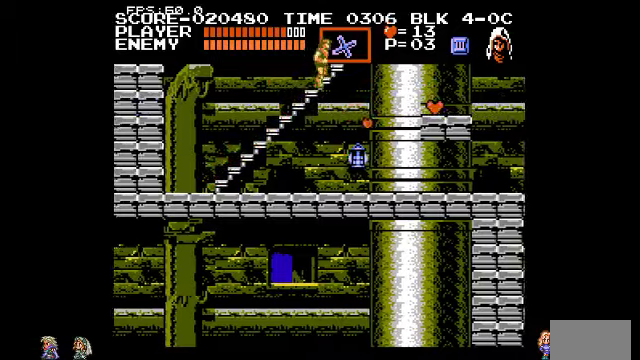
{"buttons": [], "events": []}
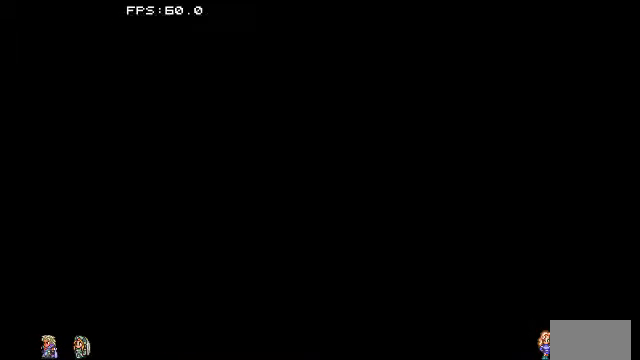
{"buttons": [], "events": []}
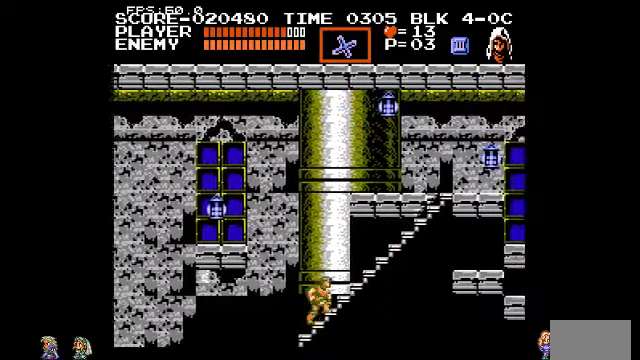
{"buttons": [], "events": []}
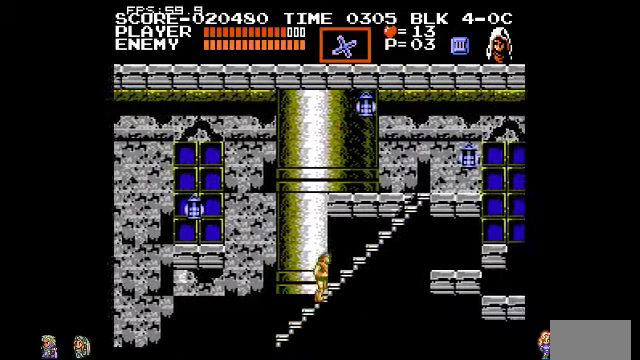
{"buttons": [], "events": []}
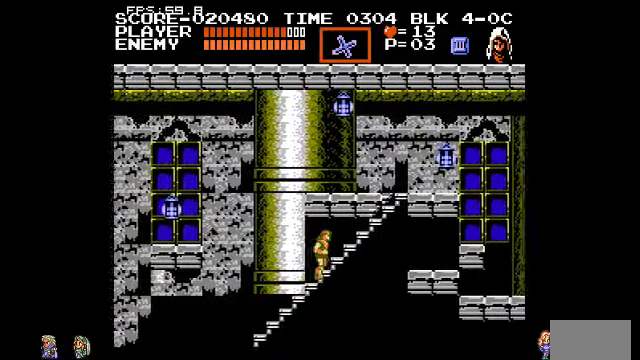
{"buttons": [], "events": []}
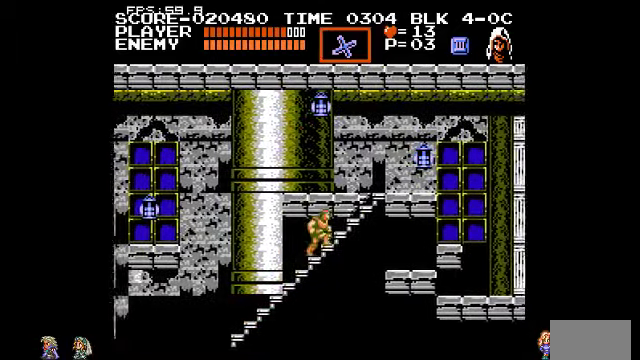
{"buttons": [], "events": []}
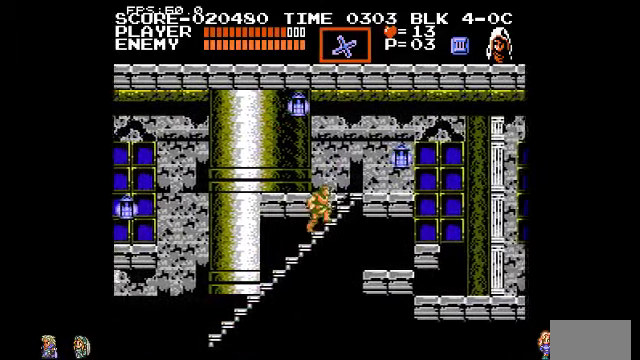
{"buttons": [], "events": []}
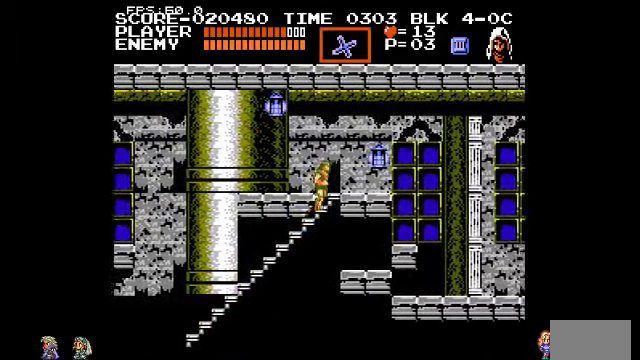
{"buttons": [], "events": []}
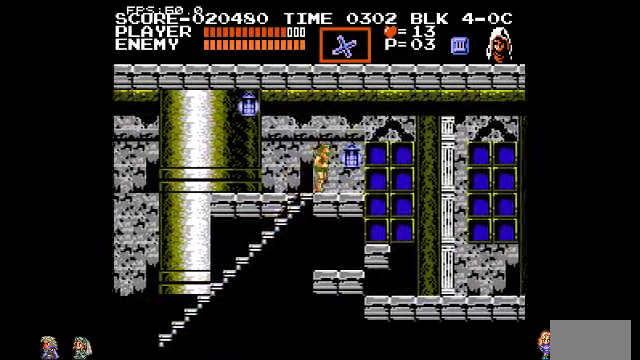
{"buttons": [], "events": [[200, "CIRCLE", "down"], [300, "CIRCLE", "up"]]}
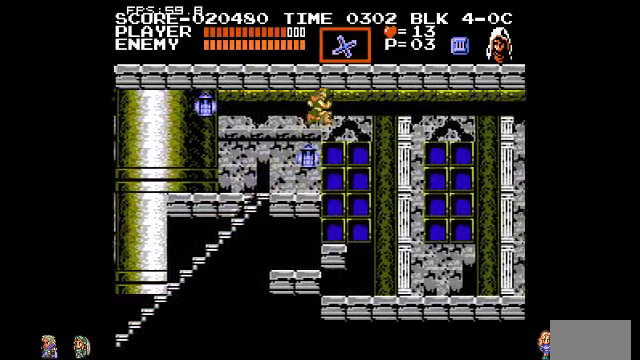
{"buttons": [], "events": [[233, "TRIANGLE", "down"], [333, "TRIANGLE", "up"]]}